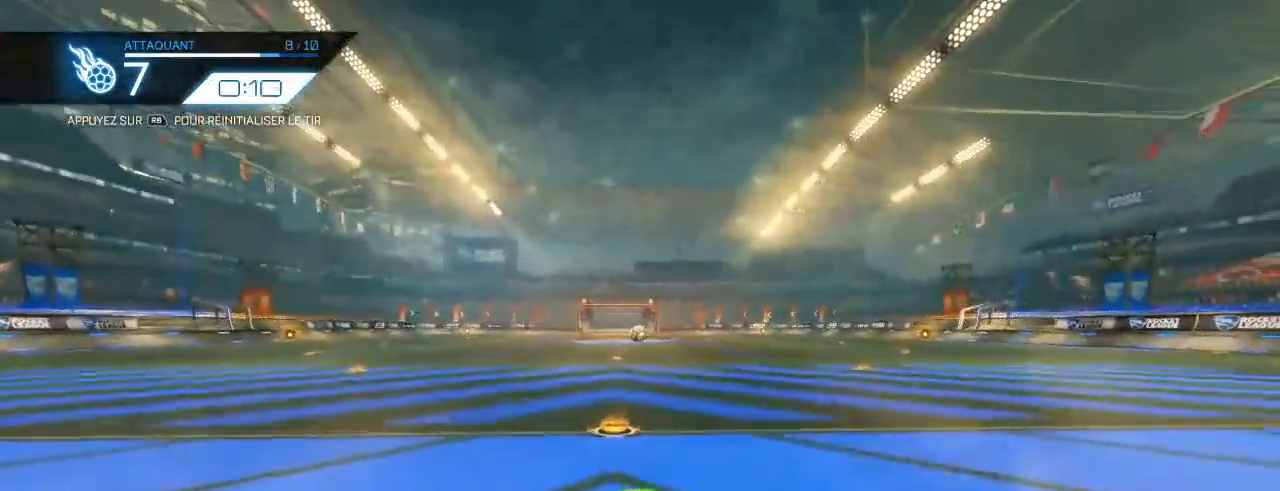
Gameplay with a controller (Xbox layout); each line is a JSON object with the inputs held at the frame after it (dt_ms = milliseconds from this image to that frame). "events" lists button and stick changes between this image and that frame as [ms after this image, input, new state], when the widget could be followed in between.
{"dt_ms": 500, "buttons": ["R2"], "left_stick": "left", "right_stick": "center", "events": [[83, "B", "up"], [100, "left_stick", "center"], [217, "left_stick", "right"], [450, "left_stick", "left"]]}
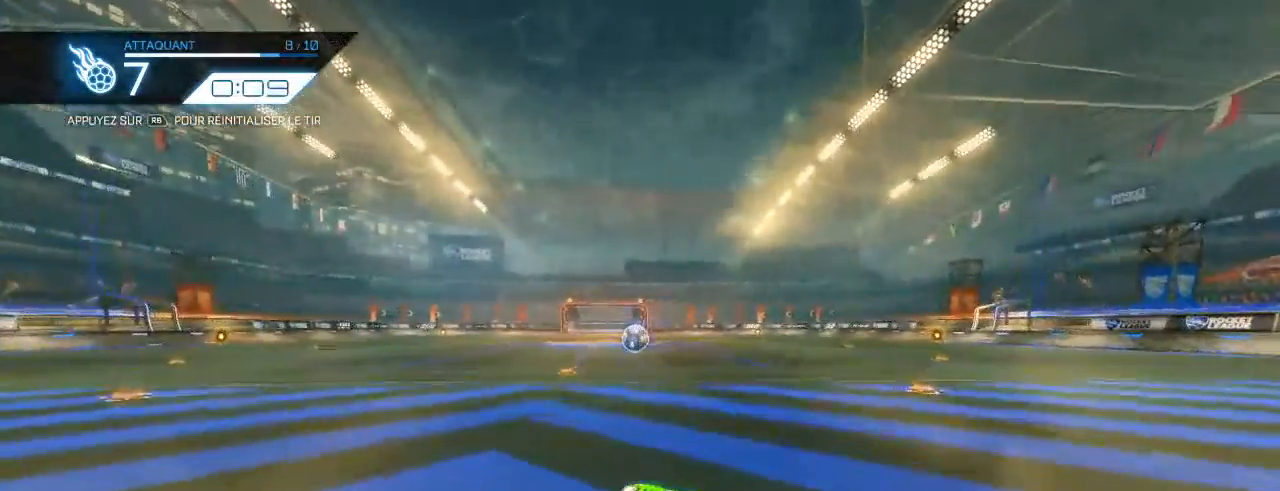
{"dt_ms": 500, "buttons": ["R2"], "left_stick": "center", "right_stick": "center", "events": [[117, "left_stick", "center"]]}
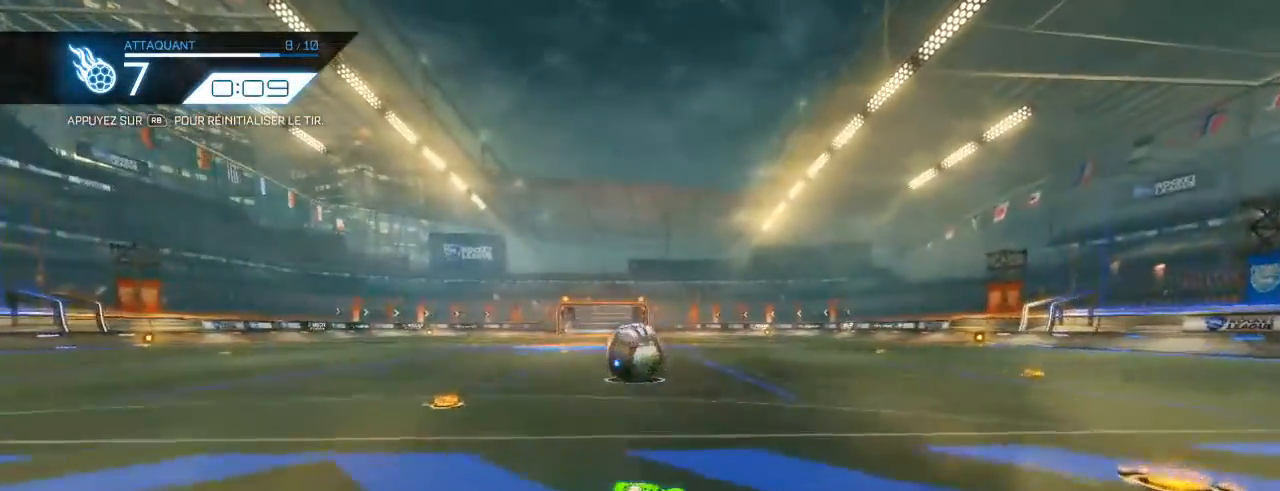
{"dt_ms": 500, "buttons": [], "left_stick": "left", "right_stick": "center", "events": [[150, "B", "down"], [233, "left_stick", "down-left"], [283, "left_stick", "center"], [383, "B", "up"], [433, "left_stick", "left"], [483, "R2", "up"]]}
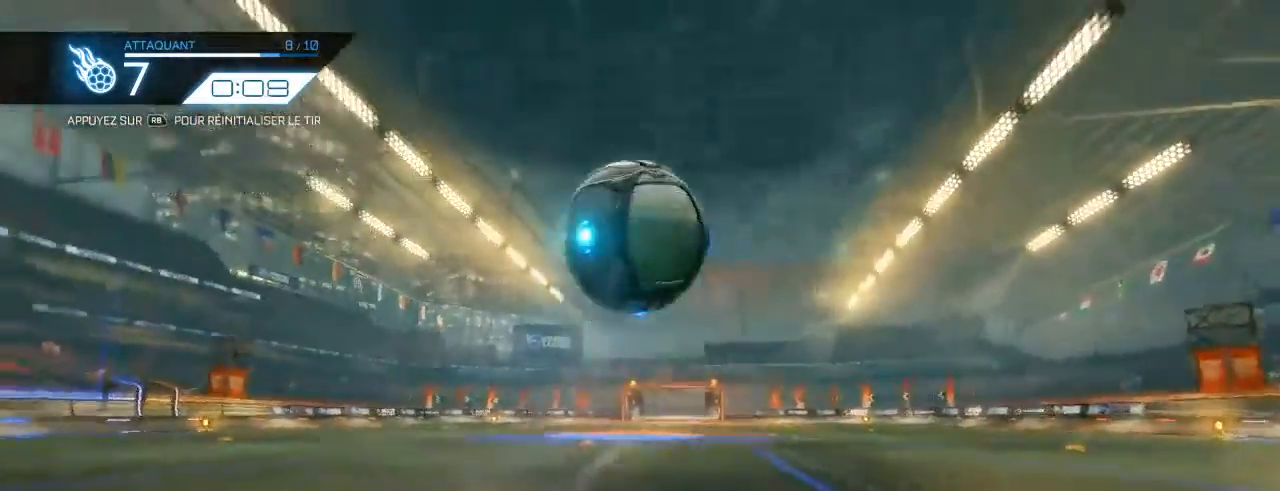
{"dt_ms": 1000, "buttons": ["B", "R2"], "left_stick": "down-left", "right_stick": "center"}
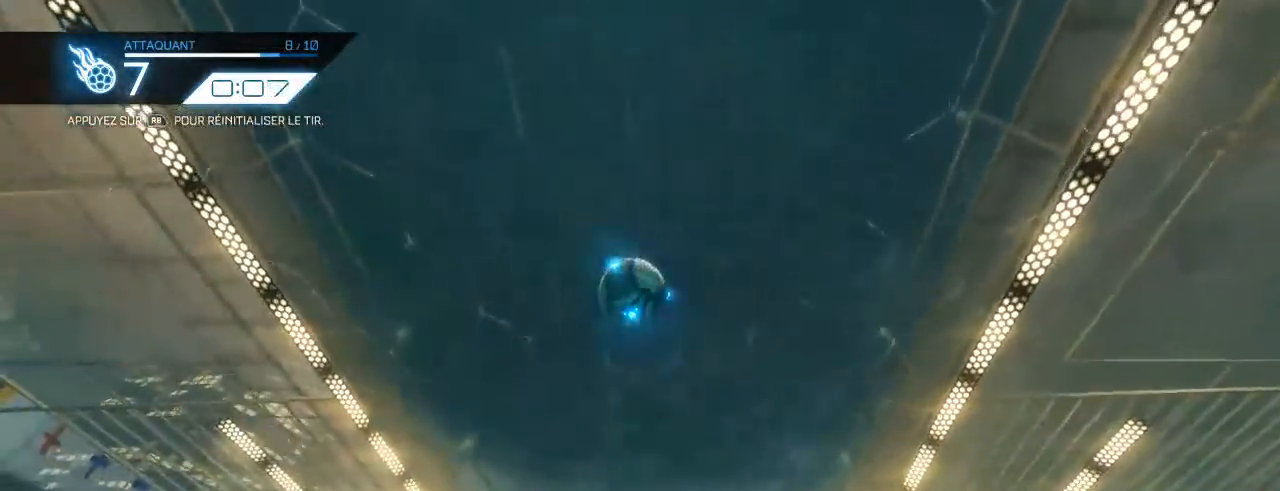
{"dt_ms": 500, "buttons": ["L1", "R2"], "left_stick": "down-right", "right_stick": "center", "events": [[50, "B", "up"], [183, "B", "down"], [250, "L1", "down"], [250, "left_stick", "right"], [350, "B", "up"], [500, "left_stick", "down-right"]]}
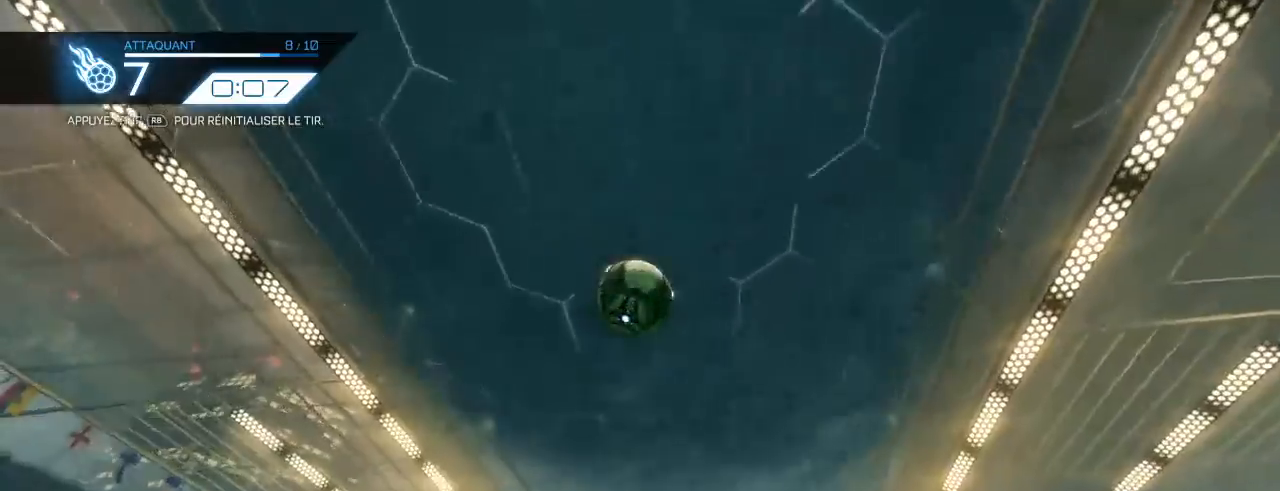
{"dt_ms": 500, "buttons": ["L1", "R2"], "left_stick": "down-right", "right_stick": "center", "events": [[150, "left_stick", "down"], [333, "left_stick", "down-right"], [400, "B", "down"], [483, "B", "up"]]}
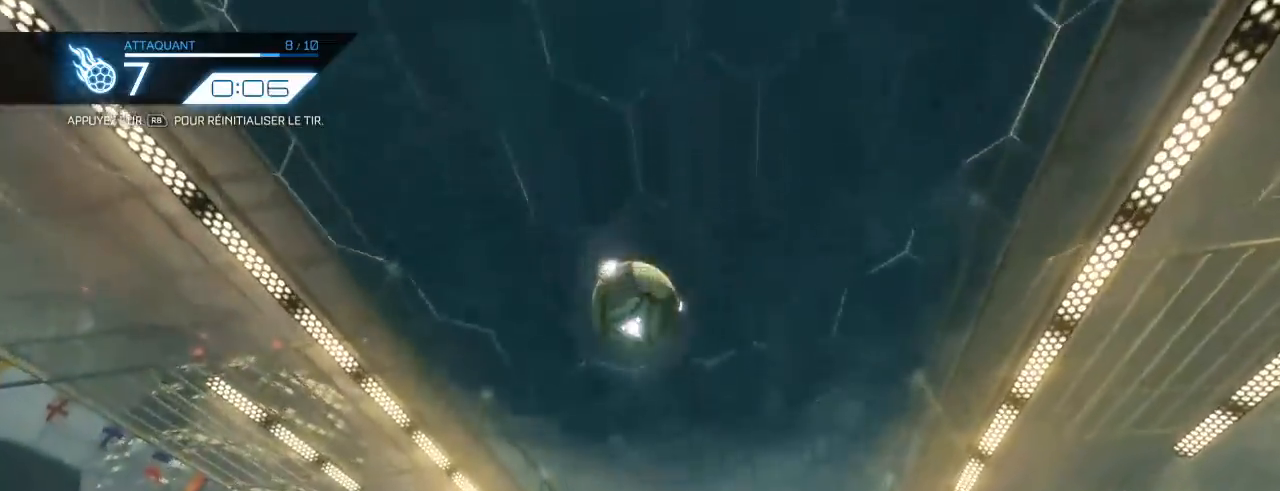
{"dt_ms": 500, "buttons": ["B", "L2", "R2"], "left_stick": "center", "right_stick": "center", "events": [[267, "L1", "up"], [400, "left_stick", "center"], [500, "B", "down"], [500, "L2", "down"]]}
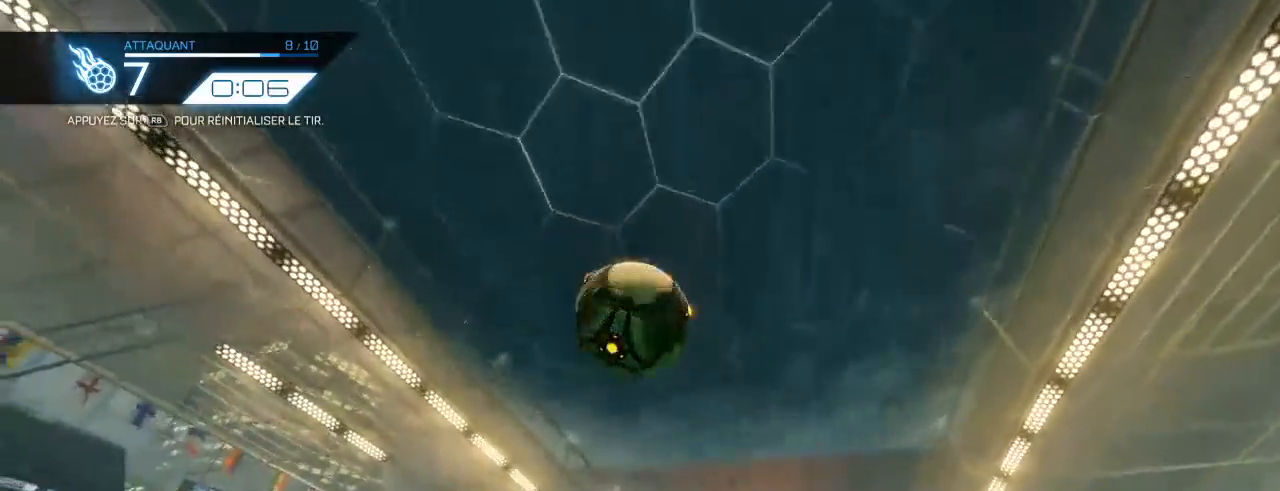
{"dt_ms": 500, "buttons": ["B", "L1", "R2"], "left_stick": "right", "right_stick": "center", "events": [[33, "left_stick", "down"], [67, "B", "up"], [83, "L2", "up"], [150, "left_stick", "center"], [200, "B", "down"], [400, "L1", "down"], [400, "left_stick", "right"]]}
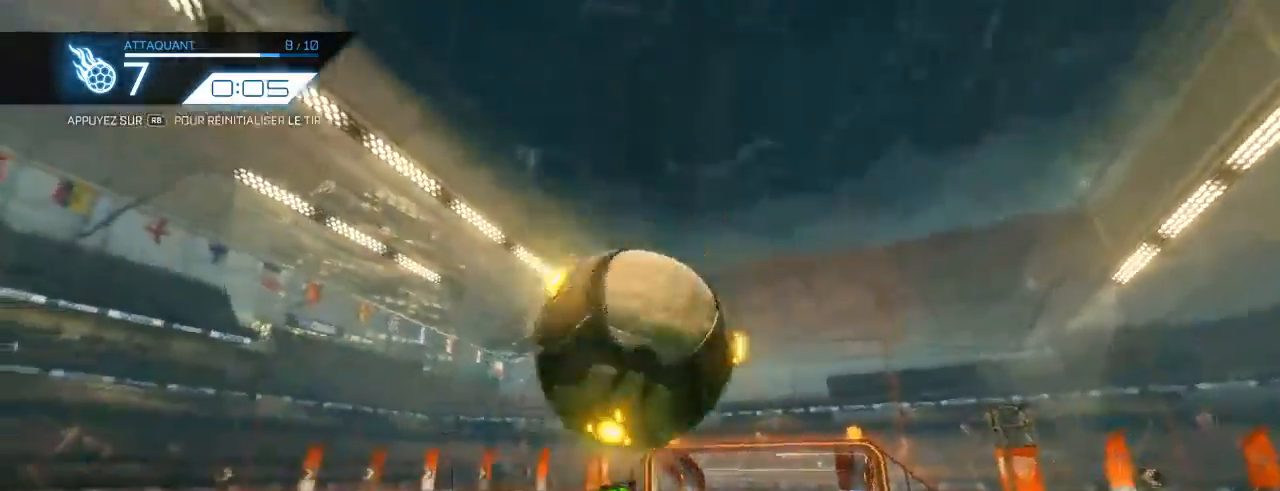
{"dt_ms": 500, "buttons": ["L1", "R2"], "left_stick": "down-right", "right_stick": "center", "events": [[267, "left_stick", "down-right"], [300, "B", "up"]]}
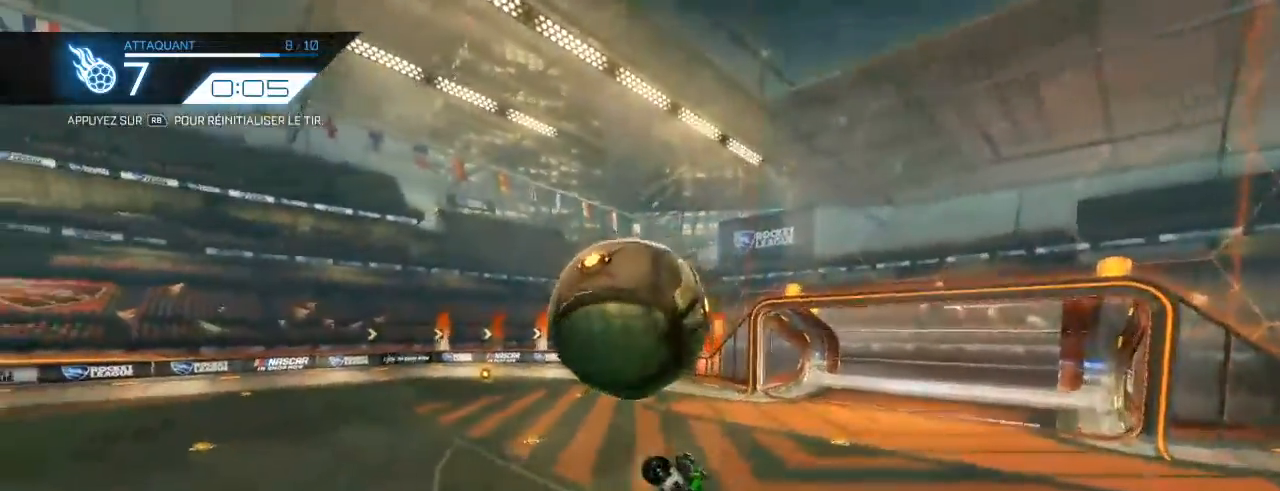
{"dt_ms": 500, "buttons": ["B", "L1", "R2"], "left_stick": "up-right", "right_stick": "center", "events": [[183, "B", "down"], [250, "left_stick", "right"], [450, "left_stick", "up-right"]]}
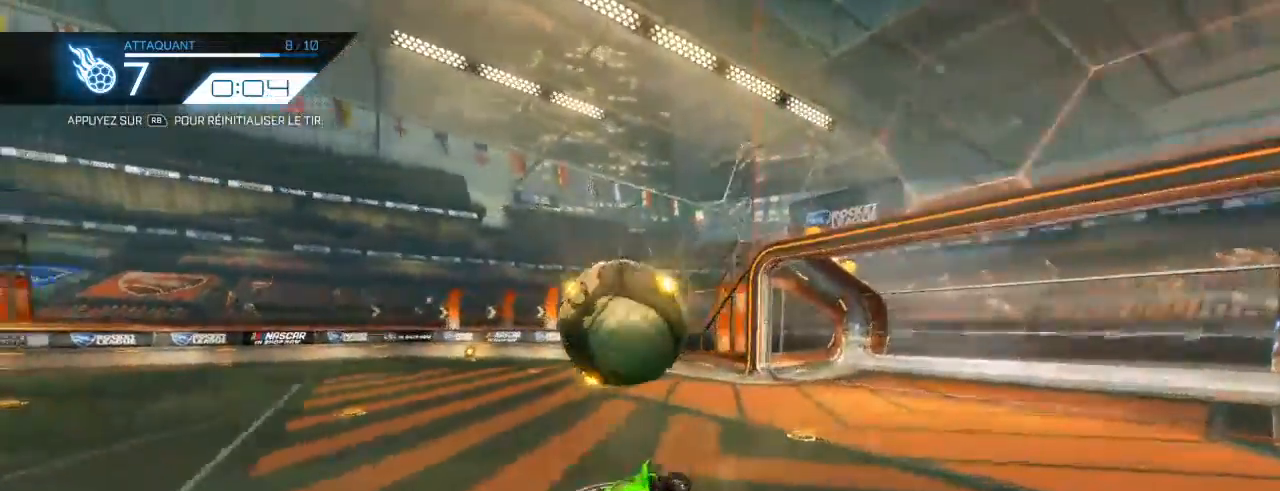
{"dt_ms": 500, "buttons": ["L2", "R2"], "left_stick": "down-right", "right_stick": "center", "events": [[17, "L1", "up"], [67, "left_stick", "up-left"], [117, "L2", "down"], [183, "B", "up"], [183, "L2", "up"], [183, "left_stick", "center"], [333, "left_stick", "down"], [383, "A", "down"], [417, "L2", "down"], [467, "left_stick", "down-right"], [500, "A", "up"]]}
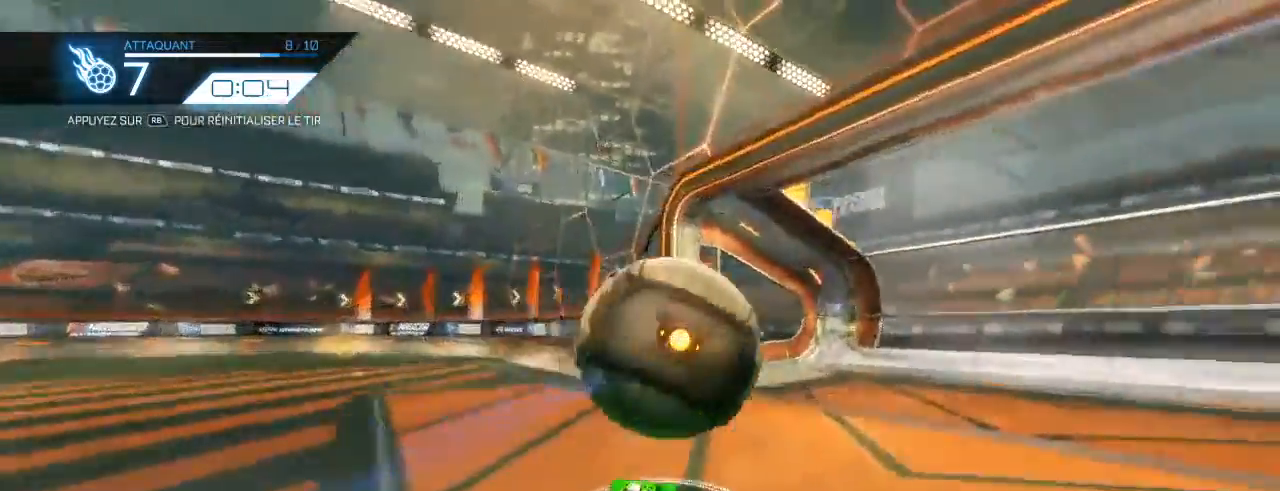
{"dt_ms": 500, "buttons": [], "left_stick": "down-right", "right_stick": "center", "events": [[33, "B", "down"], [133, "A", "down"], [133, "L2", "up"], [283, "A", "up"], [350, "B", "up"], [433, "R2", "up"]]}
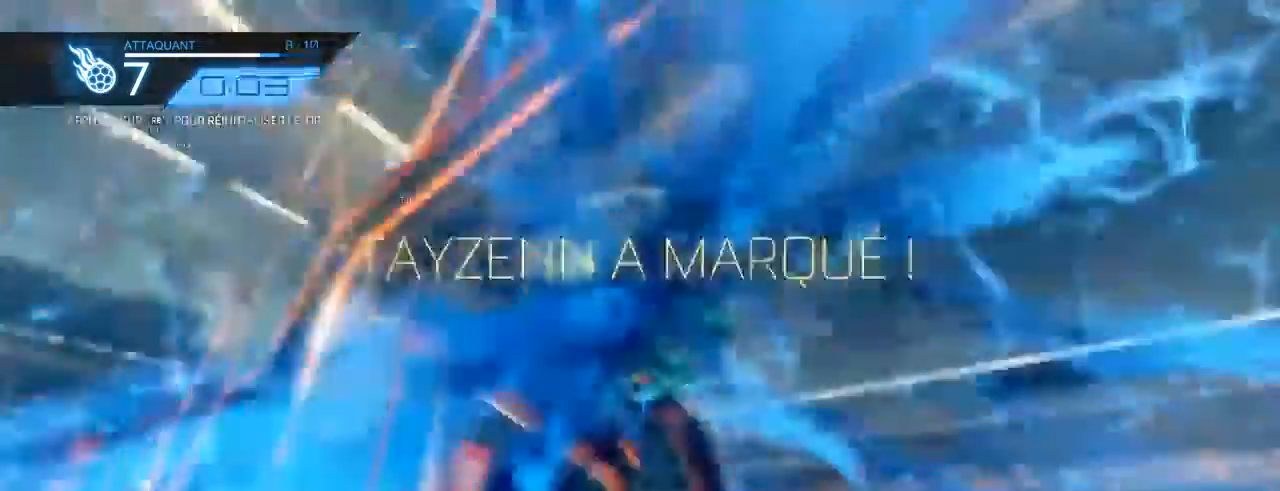
{"dt_ms": 500, "buttons": [], "left_stick": "right", "right_stick": "center", "events": [[33, "left_stick", "right"]]}
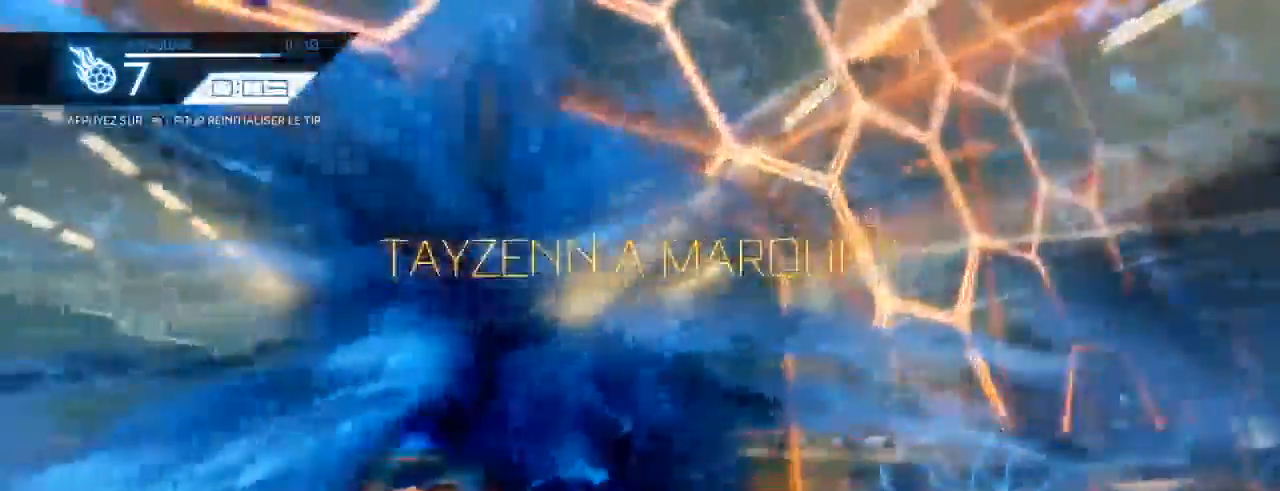
{"dt_ms": 500, "buttons": [], "left_stick": "right", "right_stick": "center", "events": []}
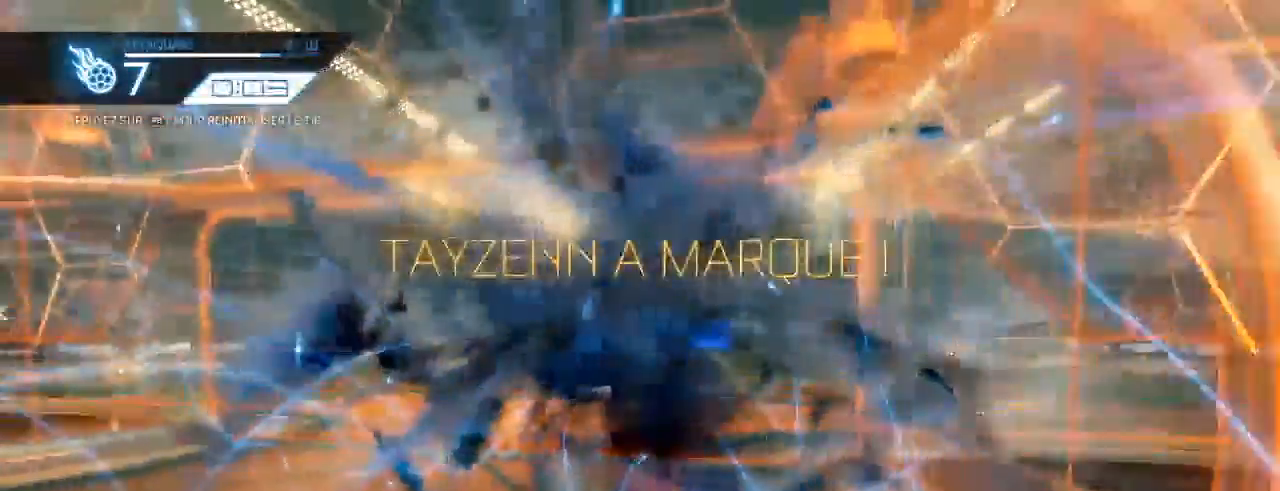
{"dt_ms": 500, "buttons": [], "left_stick": "center", "right_stick": "center", "events": [[83, "left_stick", "center"]]}
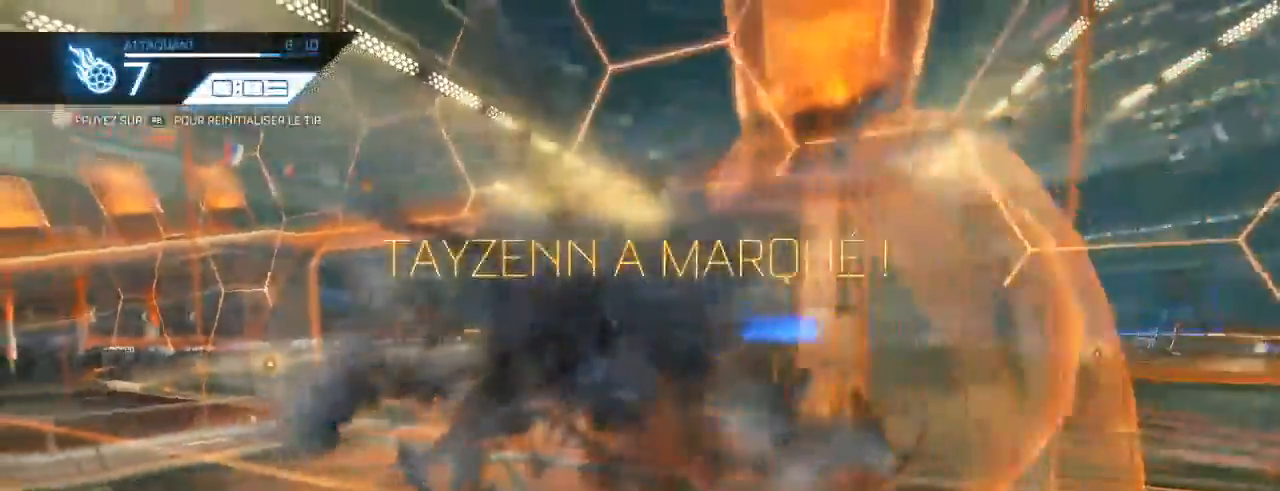
{"dt_ms": 500, "buttons": [], "left_stick": "center", "right_stick": "center", "events": []}
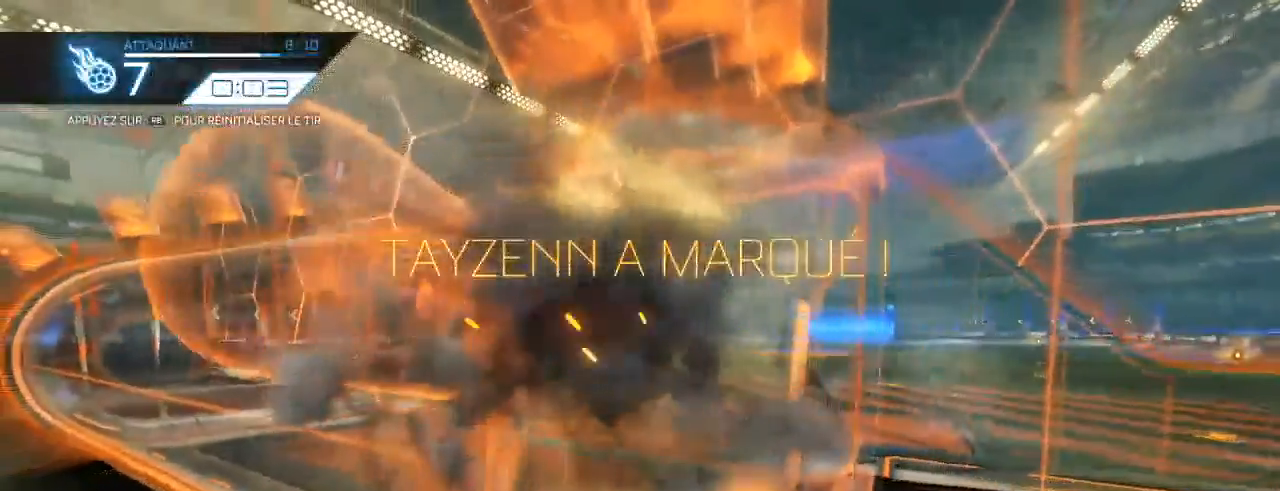
{"dt_ms": 500, "buttons": [], "left_stick": "center", "right_stick": "center", "events": []}
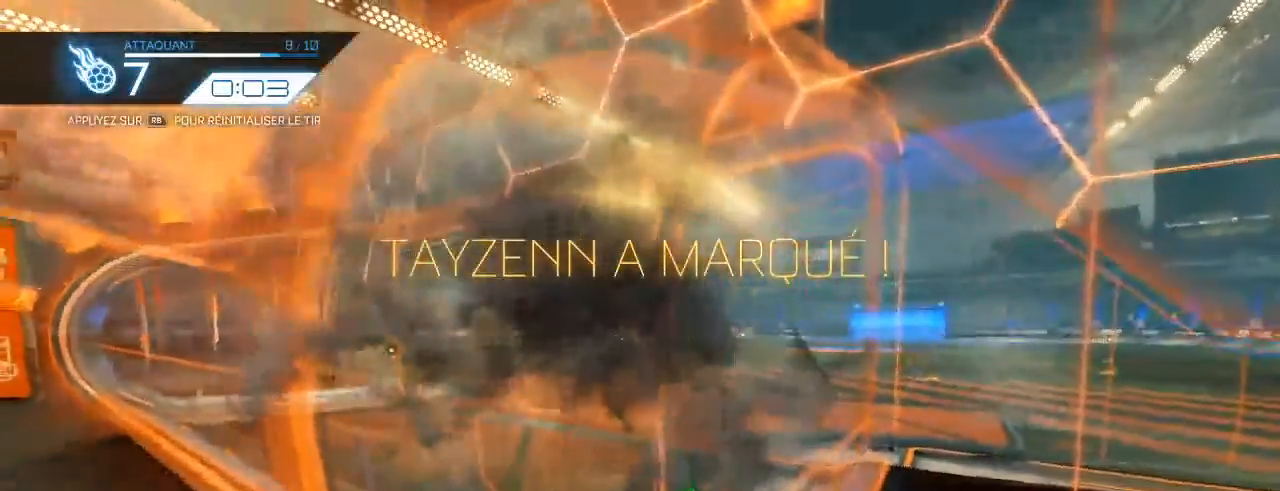
{"dt_ms": 500, "buttons": [], "left_stick": "center", "right_stick": "center", "events": []}
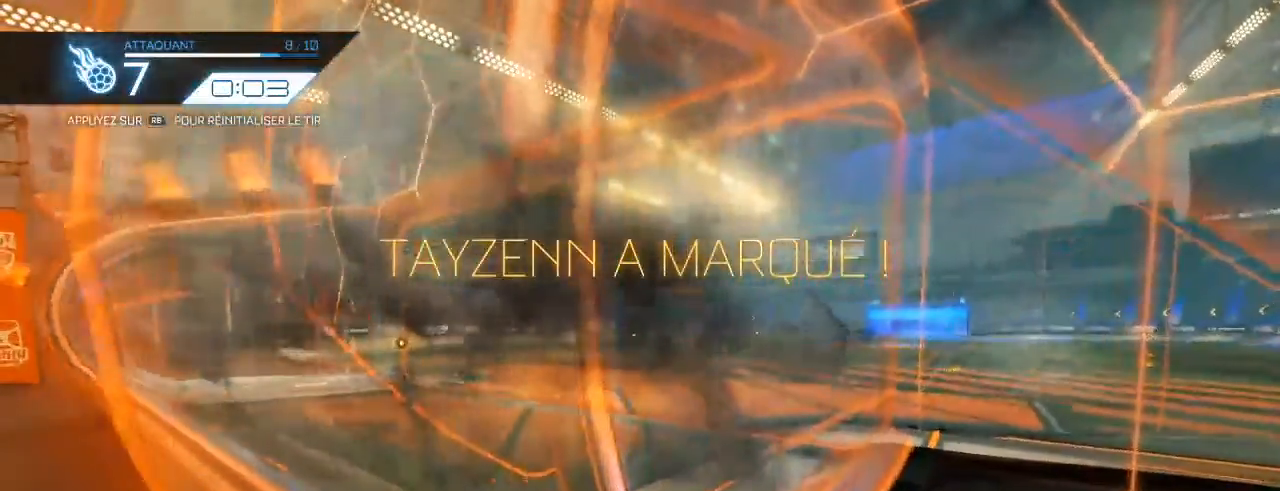
{"dt_ms": 500, "buttons": [], "left_stick": "center", "right_stick": "center", "events": []}
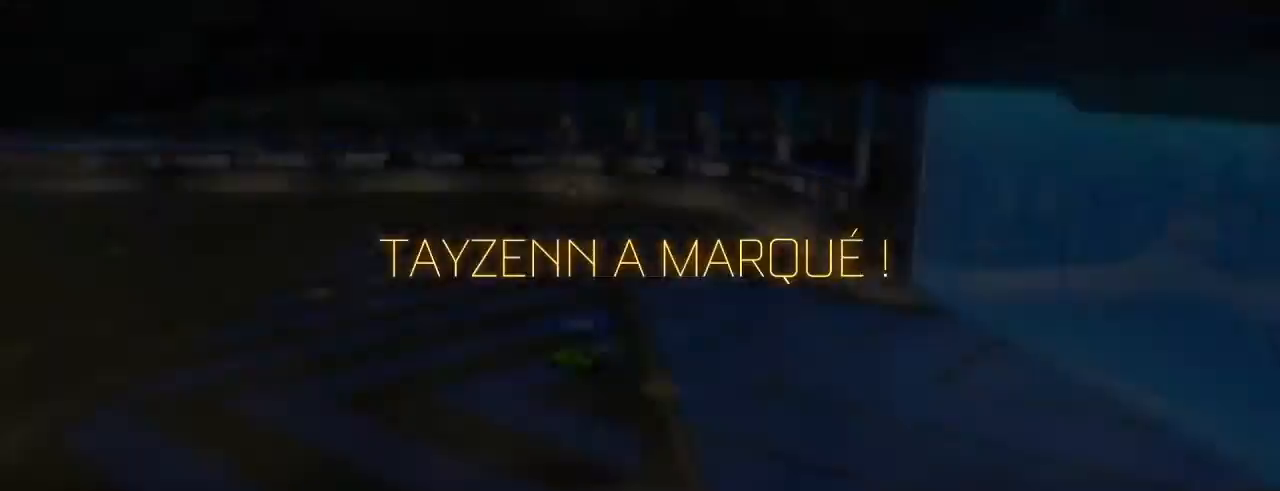
{"dt_ms": 500, "buttons": [], "left_stick": "center", "right_stick": "center", "events": [[317, "A", "down"], [383, "A", "up"]]}
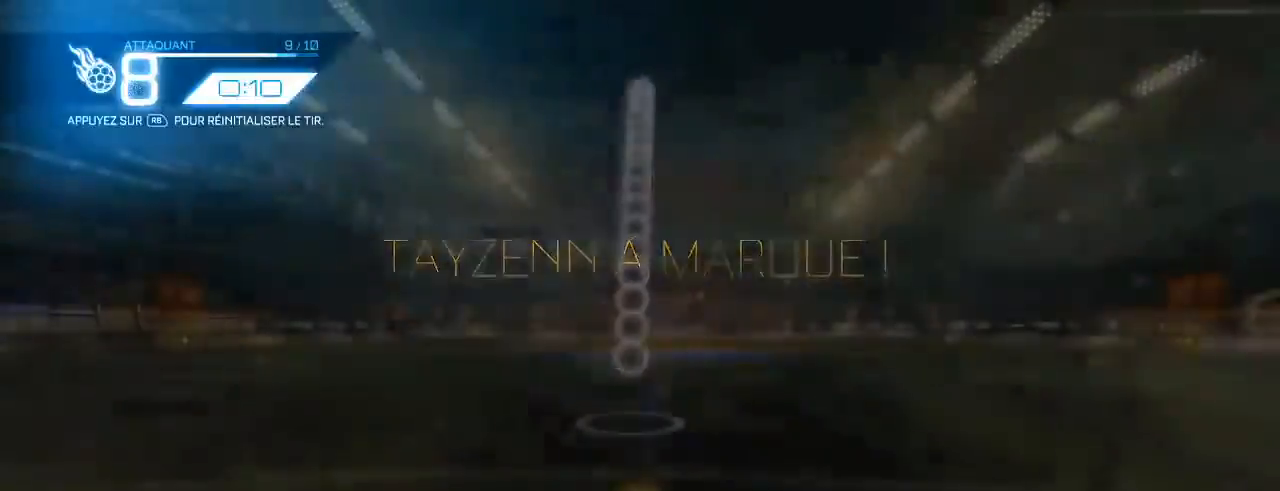
{"dt_ms": 500, "buttons": ["B", "R2"], "left_stick": "center", "right_stick": "center", "events": [[383, "R2", "down"], [483, "B", "down"]]}
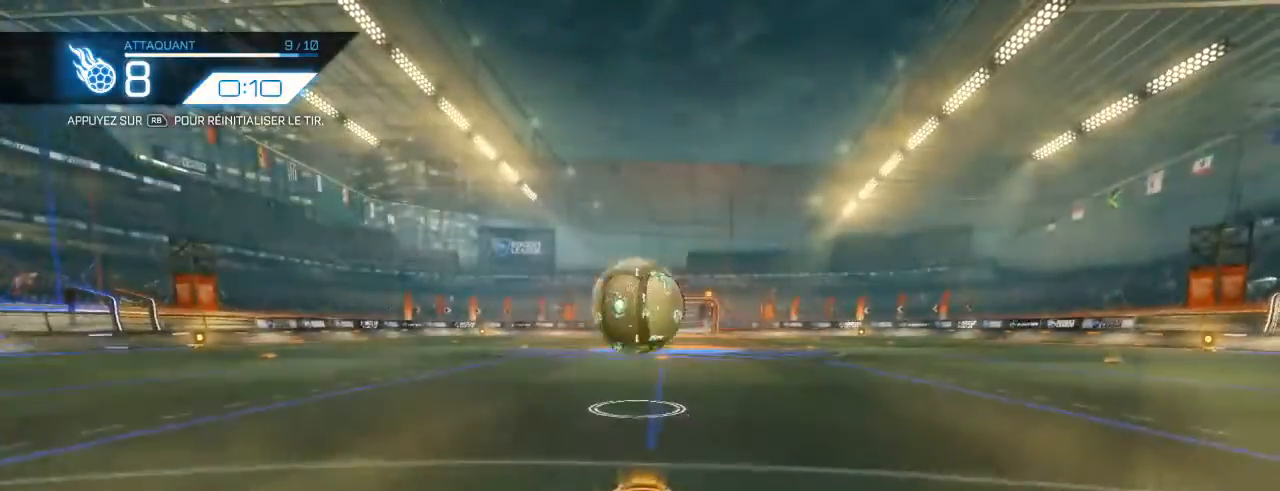
{"dt_ms": 500, "buttons": ["A", "R2"], "left_stick": "center", "right_stick": "center", "events": [[150, "B", "up"], [250, "A", "down"], [250, "left_stick", "down"], [333, "A", "up"], [333, "B", "down"], [400, "left_stick", "center"], [433, "A", "down"], [467, "B", "up"]]}
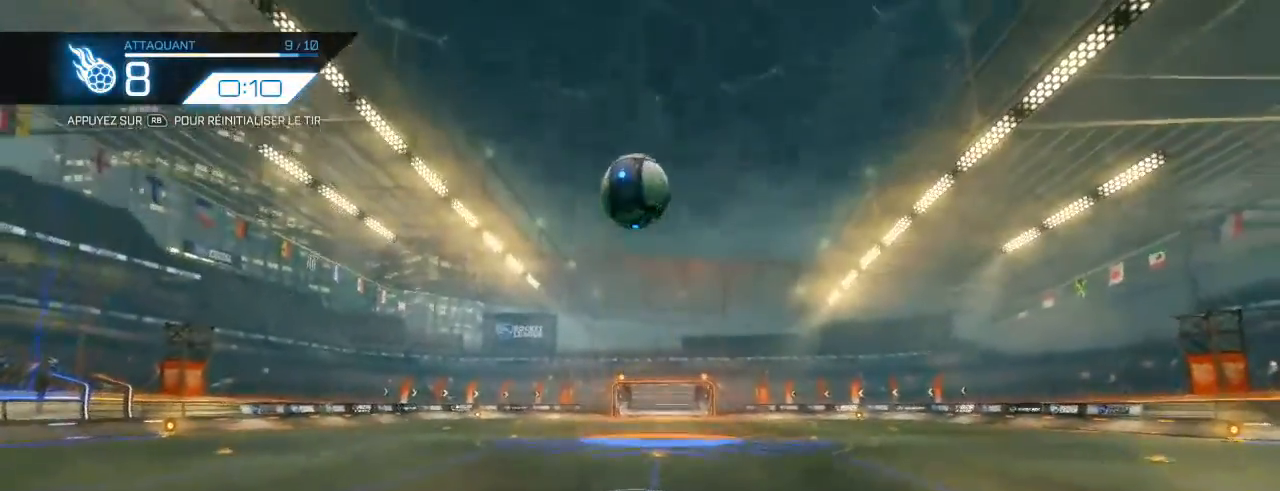
{"dt_ms": 500, "buttons": ["B", "R2"], "left_stick": "down", "right_stick": "center", "events": [[33, "B", "down"], [50, "left_stick", "left"], [67, "A", "up"], [150, "left_stick", "center"], [317, "left_stick", "down"]]}
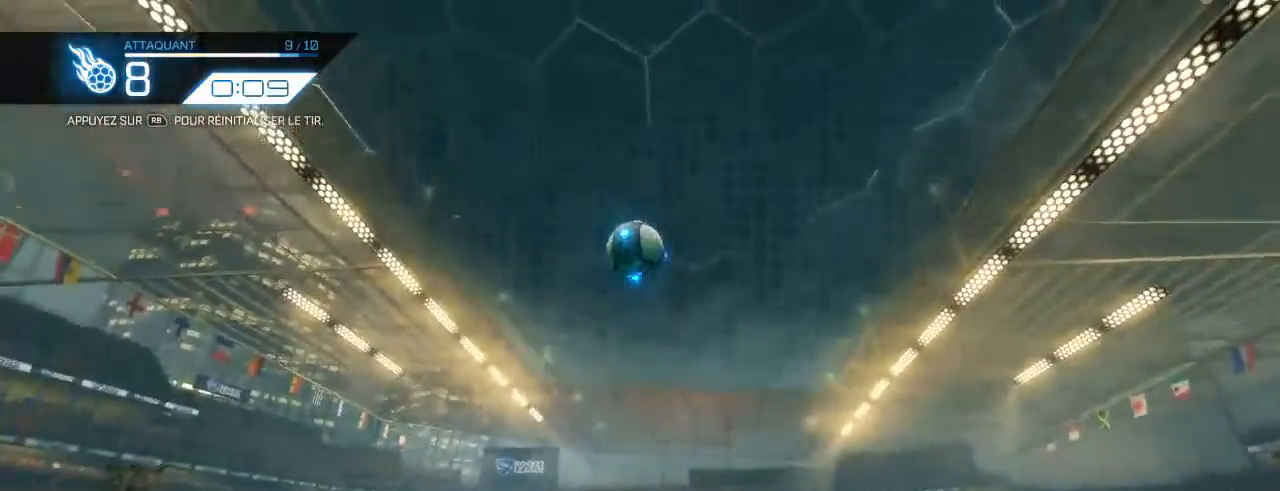
{"dt_ms": 500, "buttons": ["B", "L1", "R2"], "left_stick": "right", "right_stick": "center", "events": [[67, "left_stick", "center"], [233, "left_stick", "down-right"], [300, "left_stick", "right"], [317, "L1", "down"], [400, "B", "up"], [450, "B", "down"]]}
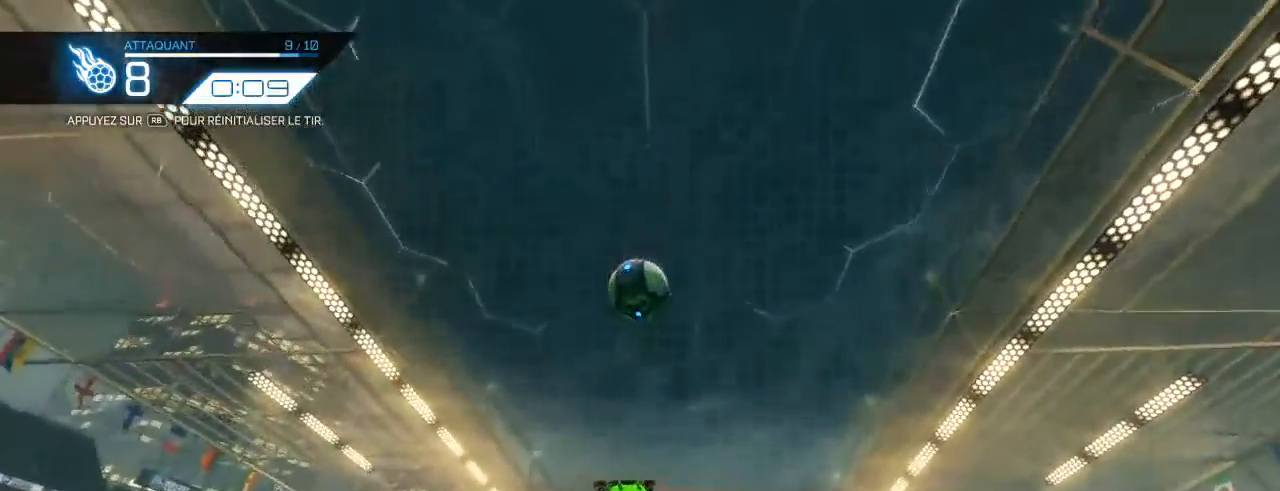
{"dt_ms": 500, "buttons": ["B", "L1", "R2"], "left_stick": "right", "right_stick": "center", "events": [[150, "B", "up"], [217, "left_stick", "down"], [433, "B", "down"], [433, "left_stick", "right"]]}
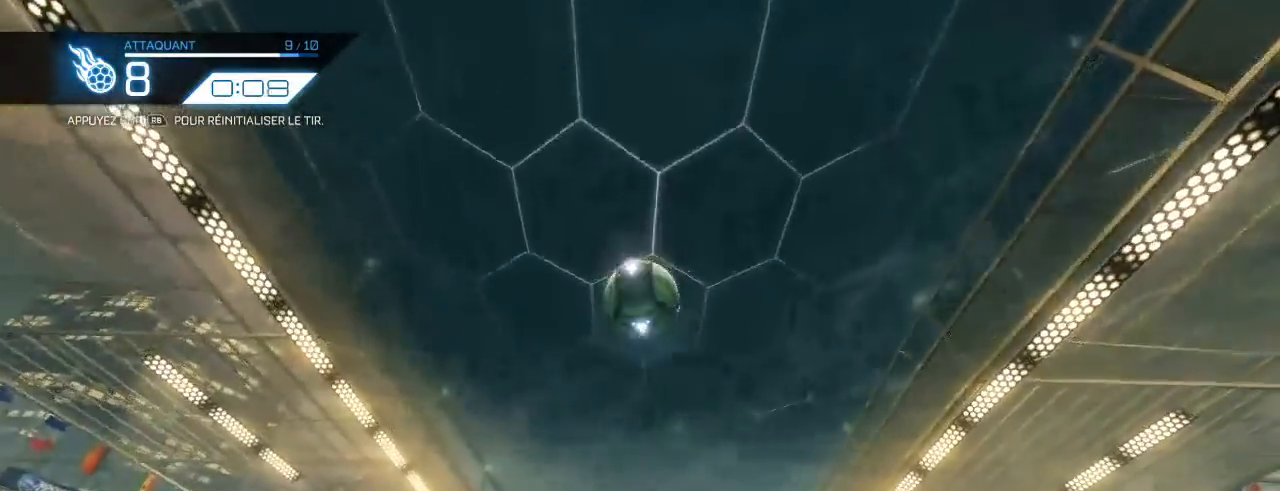
{"dt_ms": 500, "buttons": ["R2"], "left_stick": "right", "right_stick": "center"}
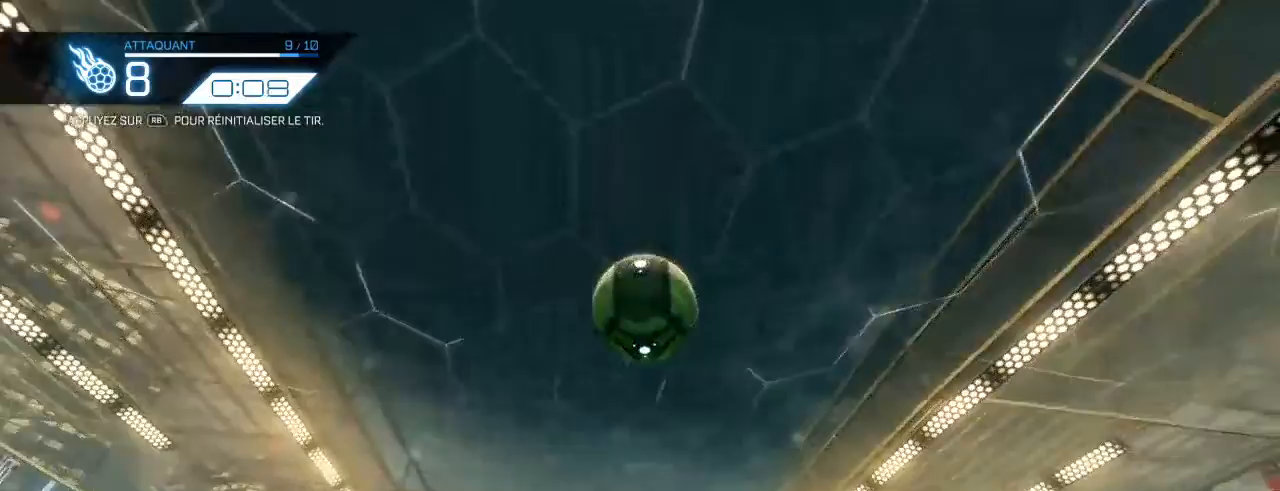
{"dt_ms": 500, "buttons": ["B", "L1", "R2"], "left_stick": "down-right", "right_stick": "center", "events": [[50, "B", "down"], [50, "L1", "down"], [267, "left_stick", "down-right"]]}
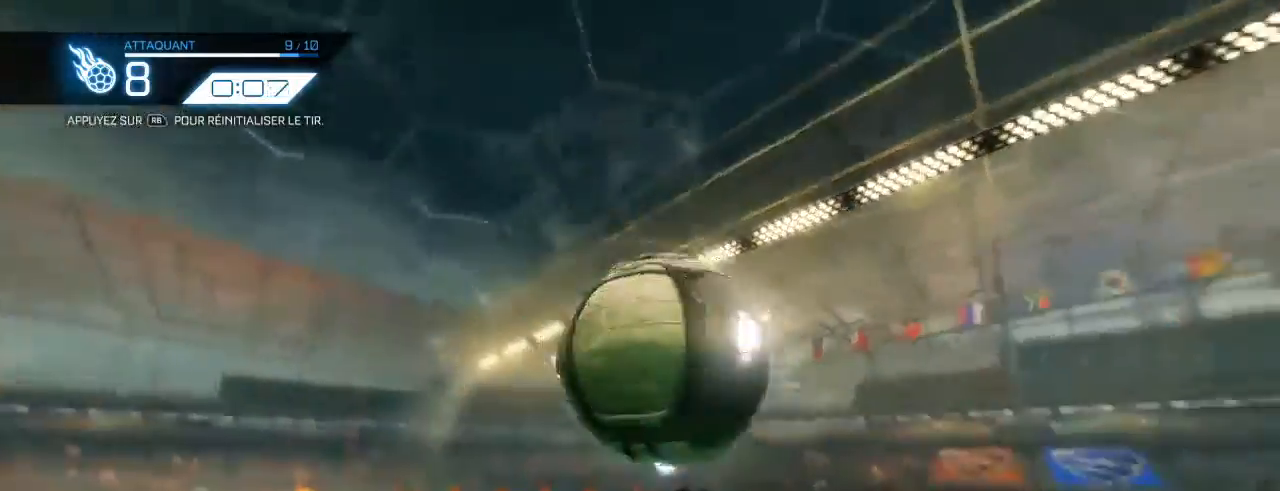
{"dt_ms": 500, "buttons": ["R1"], "left_stick": "center", "right_stick": "center", "events": [[150, "left_stick", "right"], [267, "B", "up"], [267, "R2", "up"], [317, "L1", "up"], [350, "left_stick", "center"], [450, "R1", "down"]]}